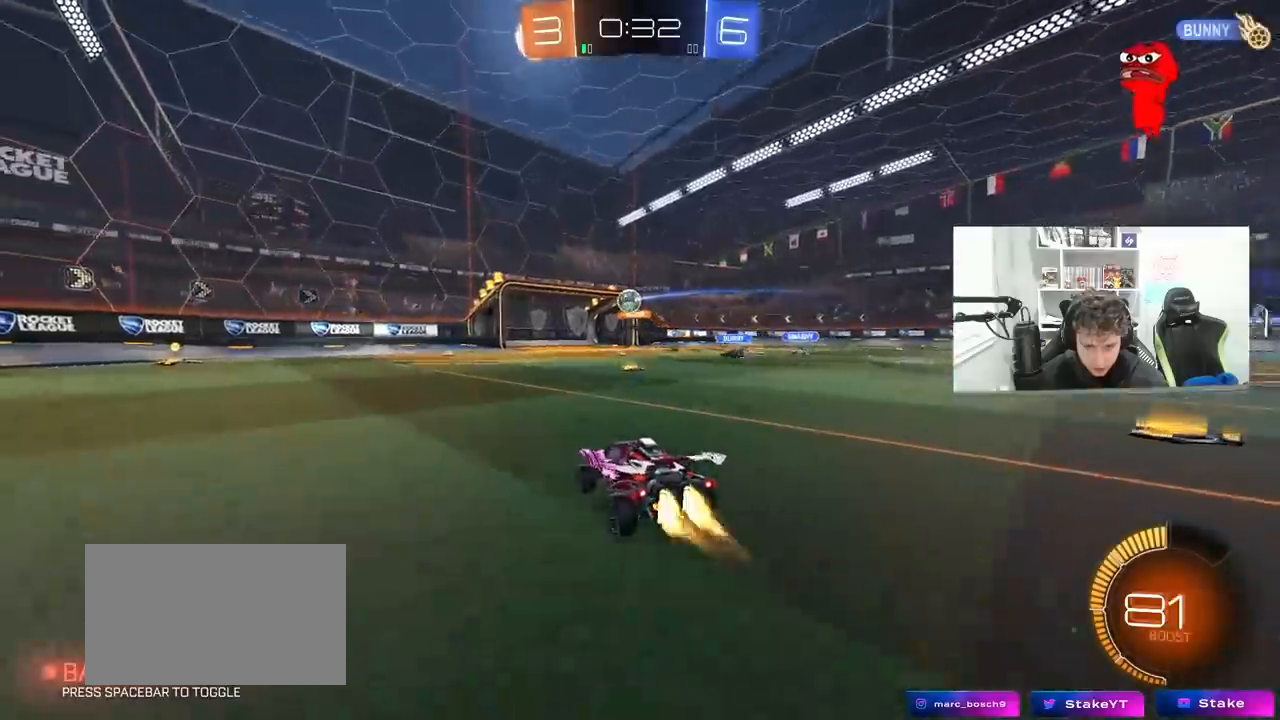
Gameplay with keyboard and mouse; each line is a JSON object with the keys and mouse buttons held at the frame after it. "events" lists presses ("down") and releases ("up") of "1", "2", "3", "4", "5", "a", "alt", "c", "caps_lock", "ctrl", "d", "e", "f", "g", "q", "r", "s", "shift", "space", "t", "tab", "v", "w", "x", "z", "mouse_left", "mouse_wheel" and "mouse_right" between this image and that frame as [ms after this image, input, new state], when the widget could be followed in between. "mouse_left", "mouse_wheel", "mouse_right" = the "left", "wheel", "right" buttons of the "mouse" list. No other keys are recorded. "wheel" means that the mouse wheel is clicked or scrolled. "mouse_move" is the direction in which the mouse moves at that frame (one of eight, or "still"), when it could be read.
{"keys": ["w"], "mouse": [], "mouse_move": "still", "events": [[33, "d", "up"], [133, "a", "down"], [183, "mouse_left", "up"], [333, "a", "up"]]}
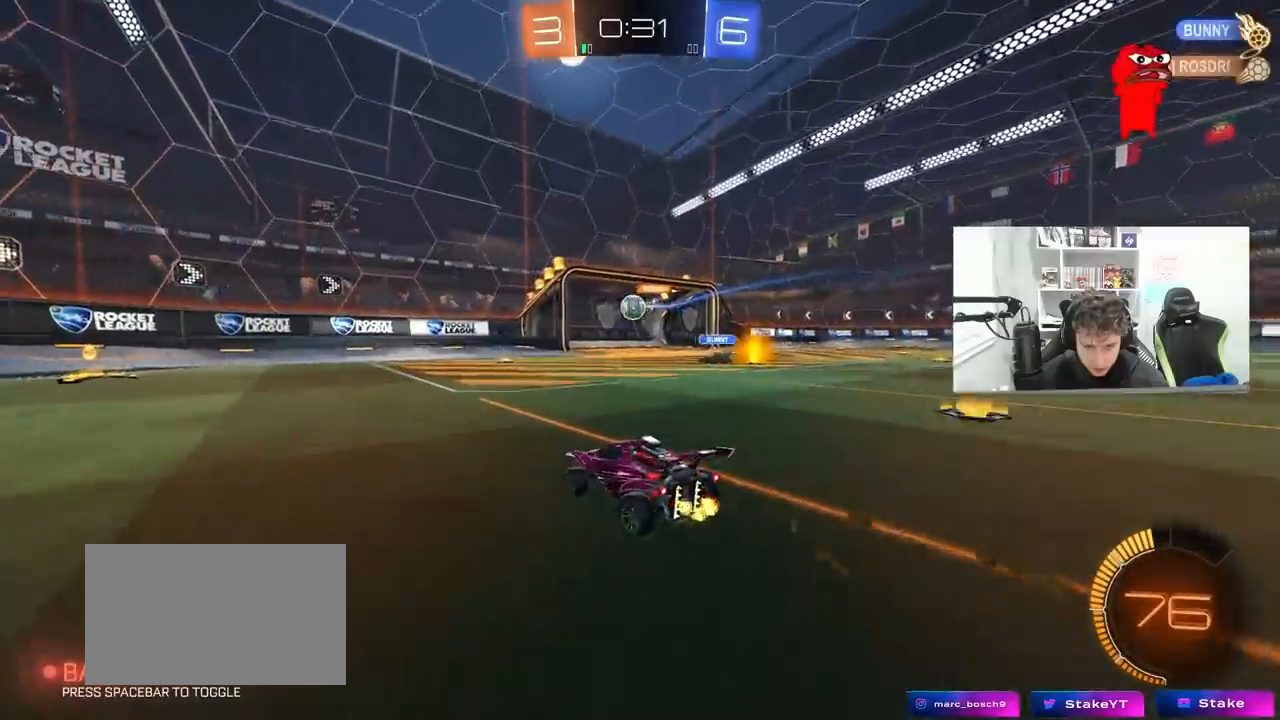
{"keys": ["w"], "mouse": ["left"], "mouse_move": "still", "events": [[67, "d", "down"], [200, "a", "down"], [200, "d", "up"], [250, "mouse_left", "down"], [300, "a", "up"]]}
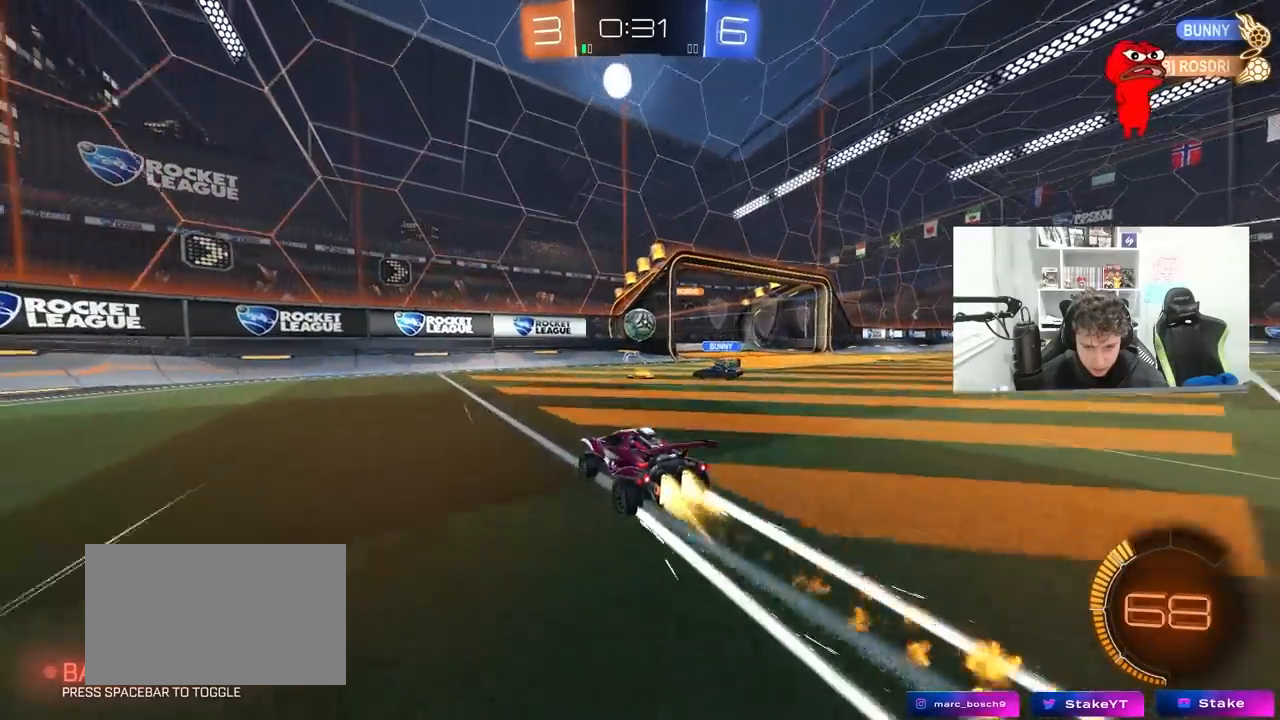
{"keys": ["d"], "mouse": ["left", "right"], "mouse_move": "still", "events": [[17, "d", "down"], [67, "mouse_left", "up"], [300, "a", "down"], [300, "d", "up"], [350, "a", "up"], [350, "d", "down"], [400, "w", "up"], [500, "mouse_left", "down"], [500, "mouse_right", "down"]]}
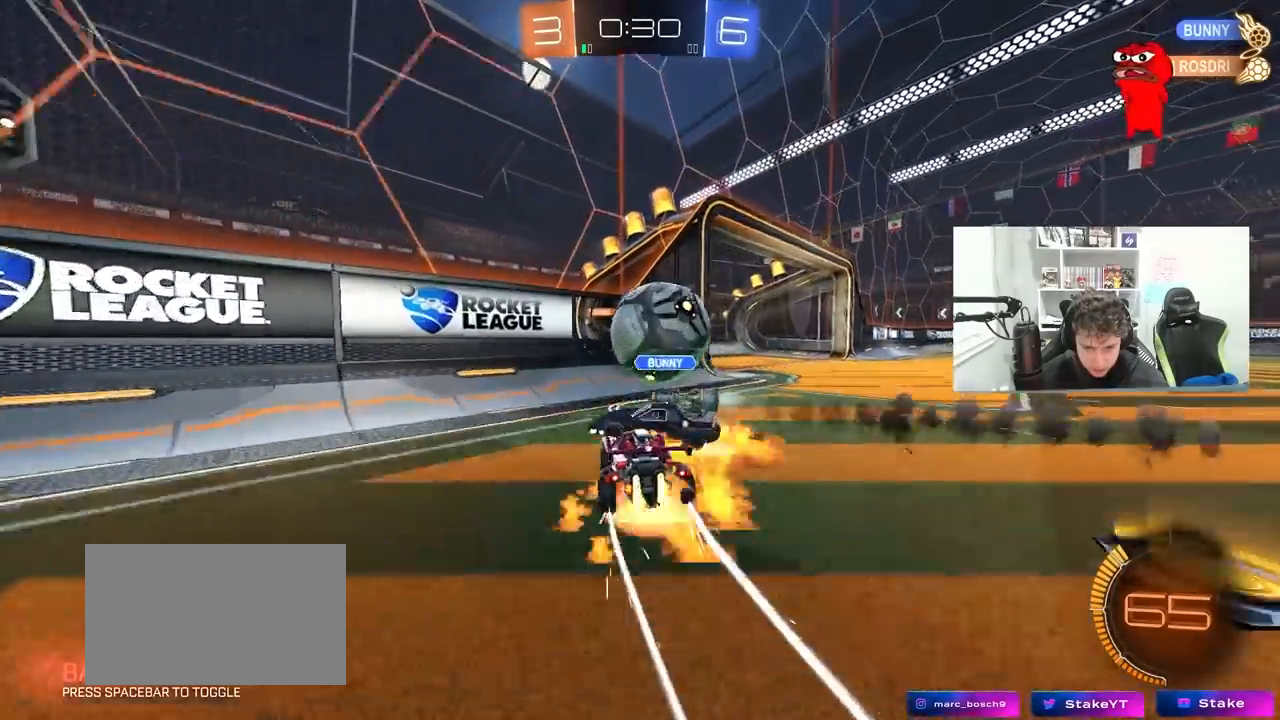
{"keys": ["a", "w"], "mouse": [], "mouse_move": "still", "events": [[50, "a", "down"], [50, "d", "up"], [83, "a", "up"], [83, "d", "down"], [83, "s", "down"], [133, "shift", "down"], [183, "mouse_right", "up"], [283, "mouse_left", "up"], [283, "s", "up"], [317, "shift", "up"], [417, "d", "up"], [417, "w", "down"], [467, "a", "down"]]}
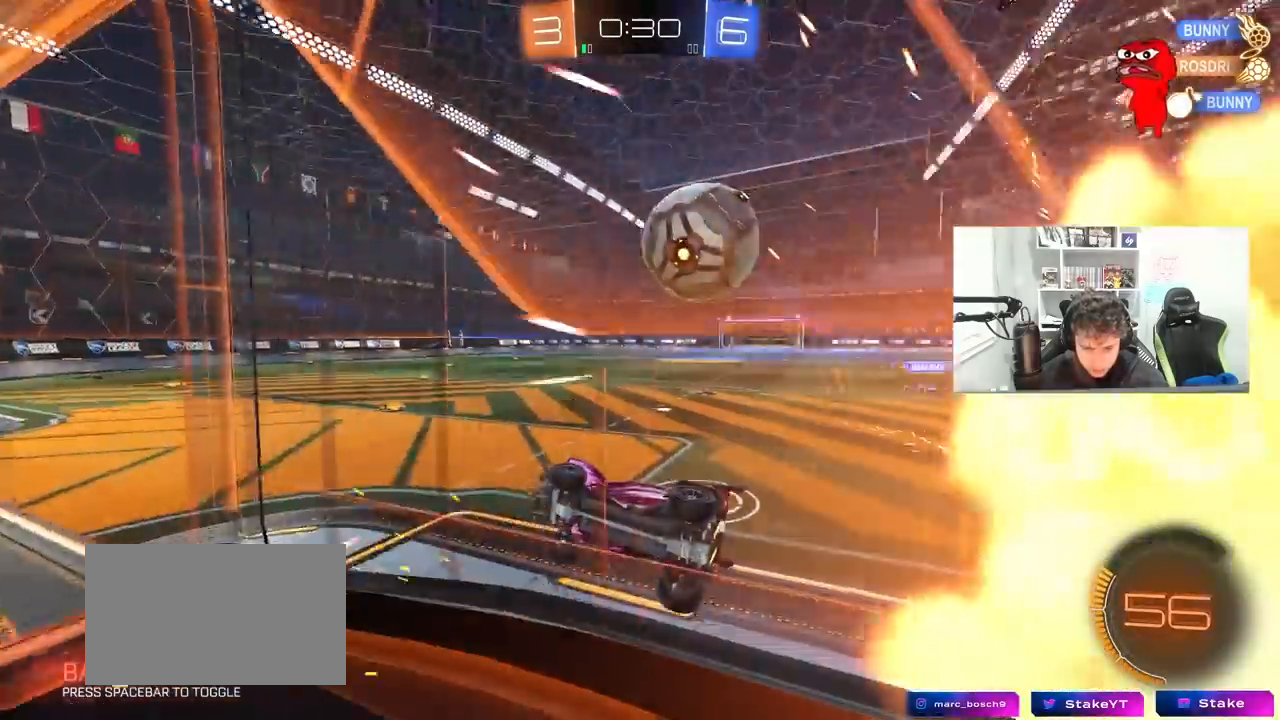
{"keys": ["d", "s"], "mouse": ["right"], "mouse_move": "down-left", "events": [[150, "a", "up"], [200, "a", "down"], [333, "mouse_right", "down"], [383, "s", "down"], [383, "w", "up"], [433, "d", "down"], [483, "a", "up"]]}
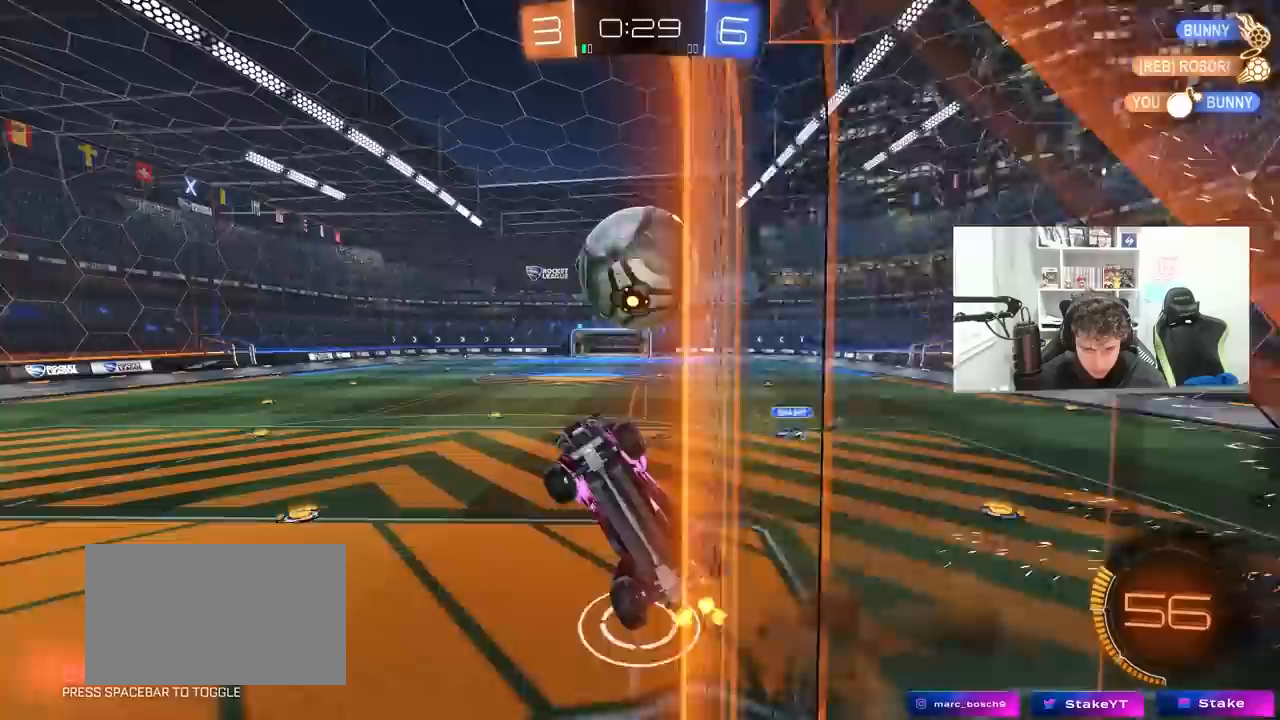
{"keys": ["w"], "mouse": ["left", "right"], "mouse_move": "still", "events": [[67, "mouse_right", "up"], [117, "shift", "down"], [267, "a", "down"], [267, "d", "up"], [300, "mouse_left", "down"], [300, "s", "up"], [300, "shift", "up"], [350, "a", "up"], [450, "w", "down"], [500, "mouse_right", "down"]]}
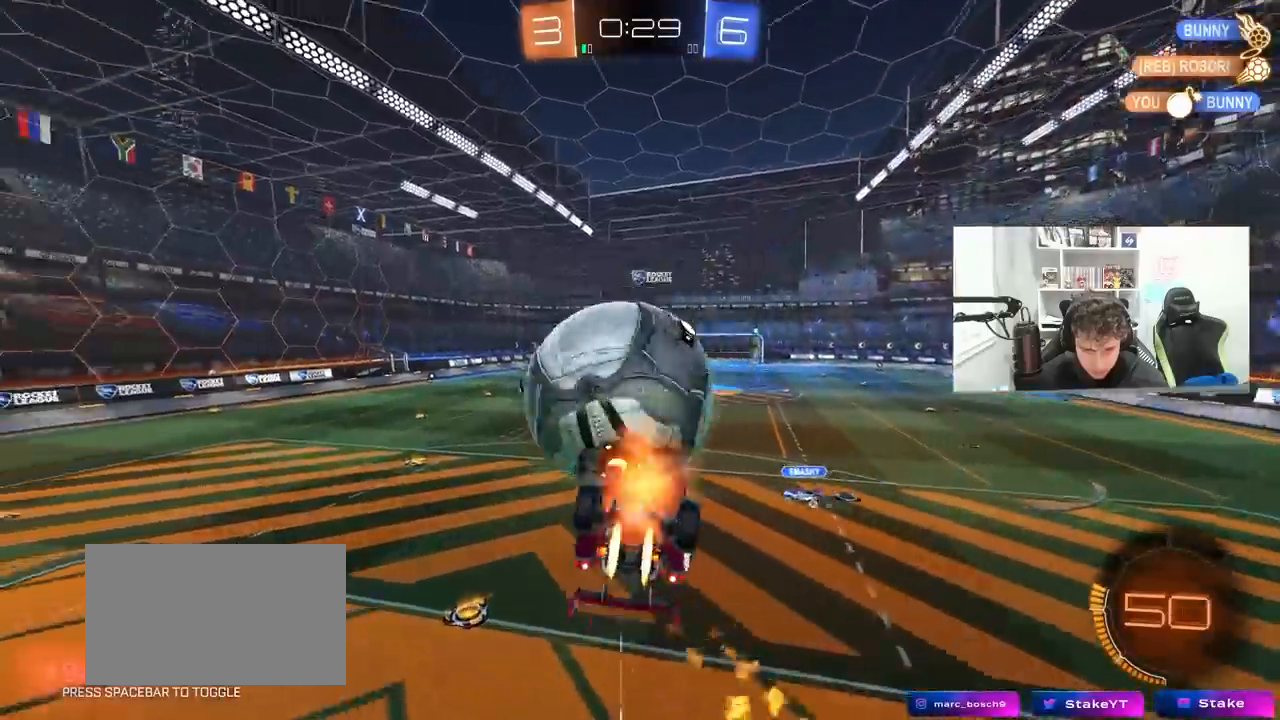
{"keys": ["d", "s"], "mouse": [], "mouse_move": "right", "events": [[83, "a", "down"], [83, "shift", "down"], [133, "s", "down"], [133, "w", "up"], [233, "mouse_right", "up"], [417, "d", "down"], [467, "mouse_left", "up"], [467, "shift", "up"], [500, "a", "up"]]}
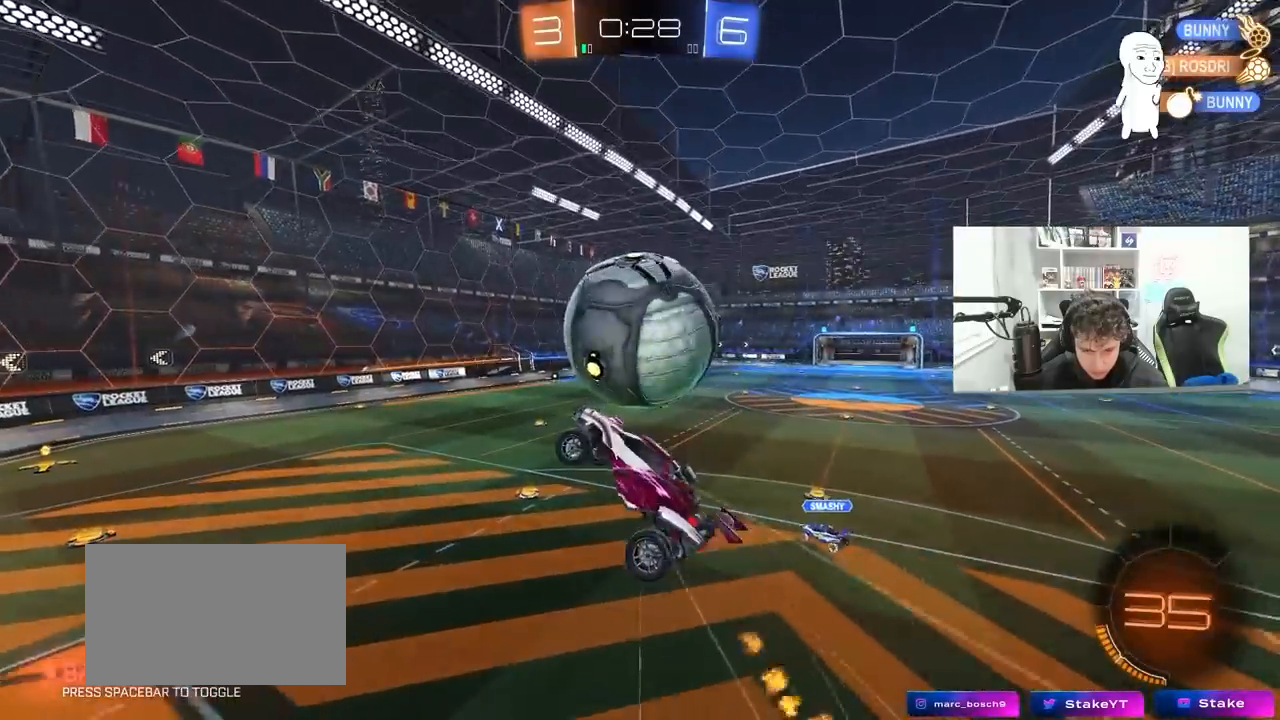
{"keys": ["a", "shift", "w"], "mouse": ["left"], "mouse_move": "still", "events": [[250, "s", "up"], [283, "d", "up"], [283, "mouse_left", "down"], [333, "a", "down"], [333, "shift", "down"], [333, "w", "down"]]}
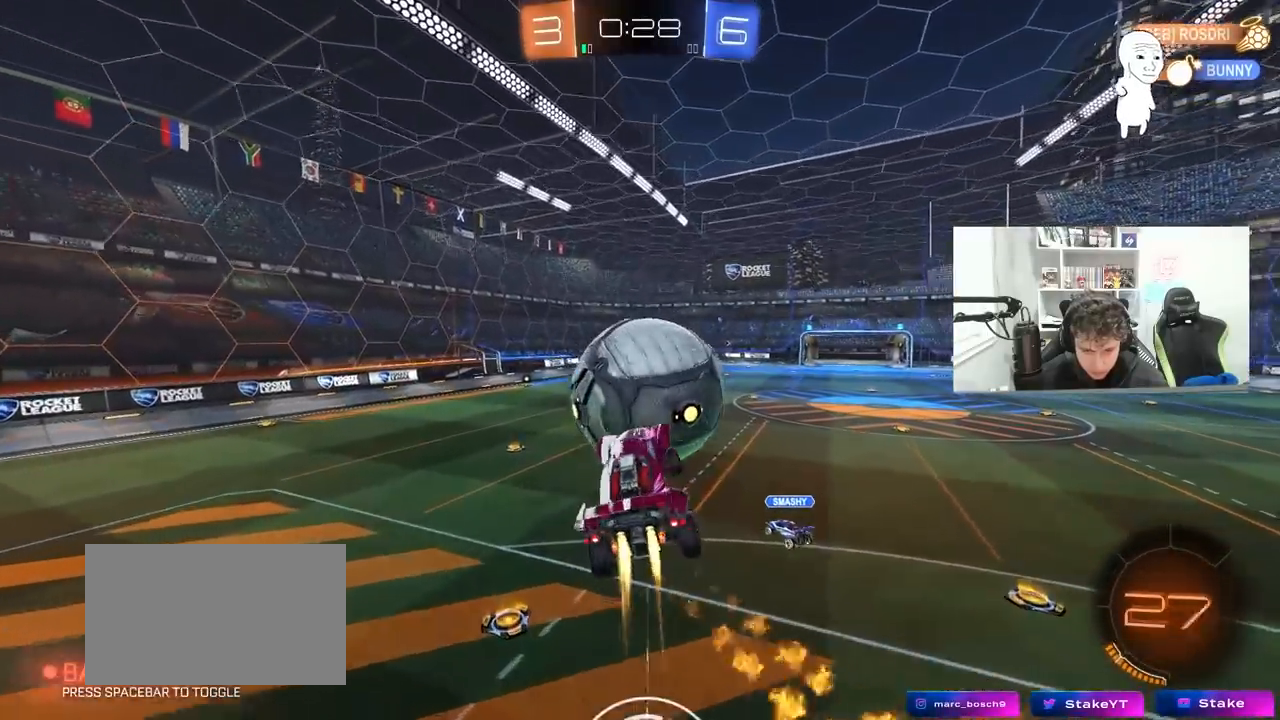
{"keys": ["a", "shift"], "mouse": ["left"], "mouse_move": "still", "events": [[67, "w", "up"], [117, "s", "down"], [350, "s", "up"]]}
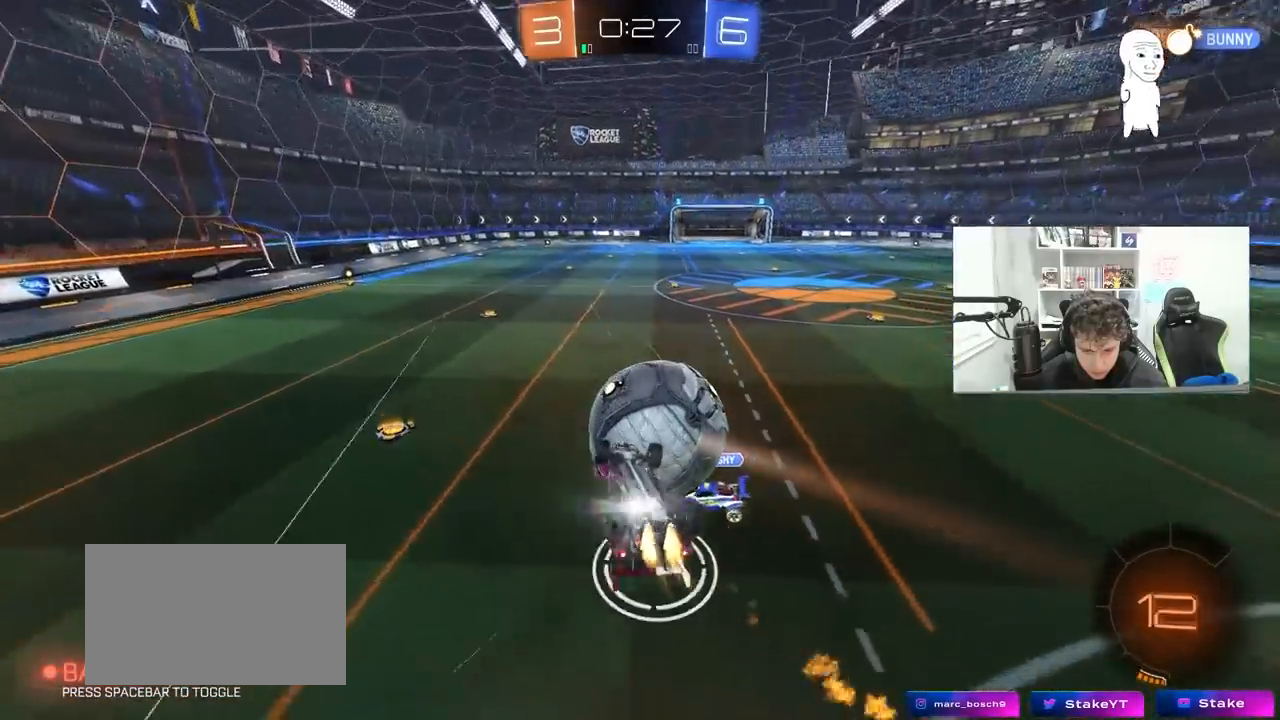
{"keys": ["a"], "mouse": ["left"], "mouse_move": "still", "events": [[33, "s", "down"], [133, "s", "up"], [367, "s", "down"], [467, "s", "up"], [500, "shift", "up"]]}
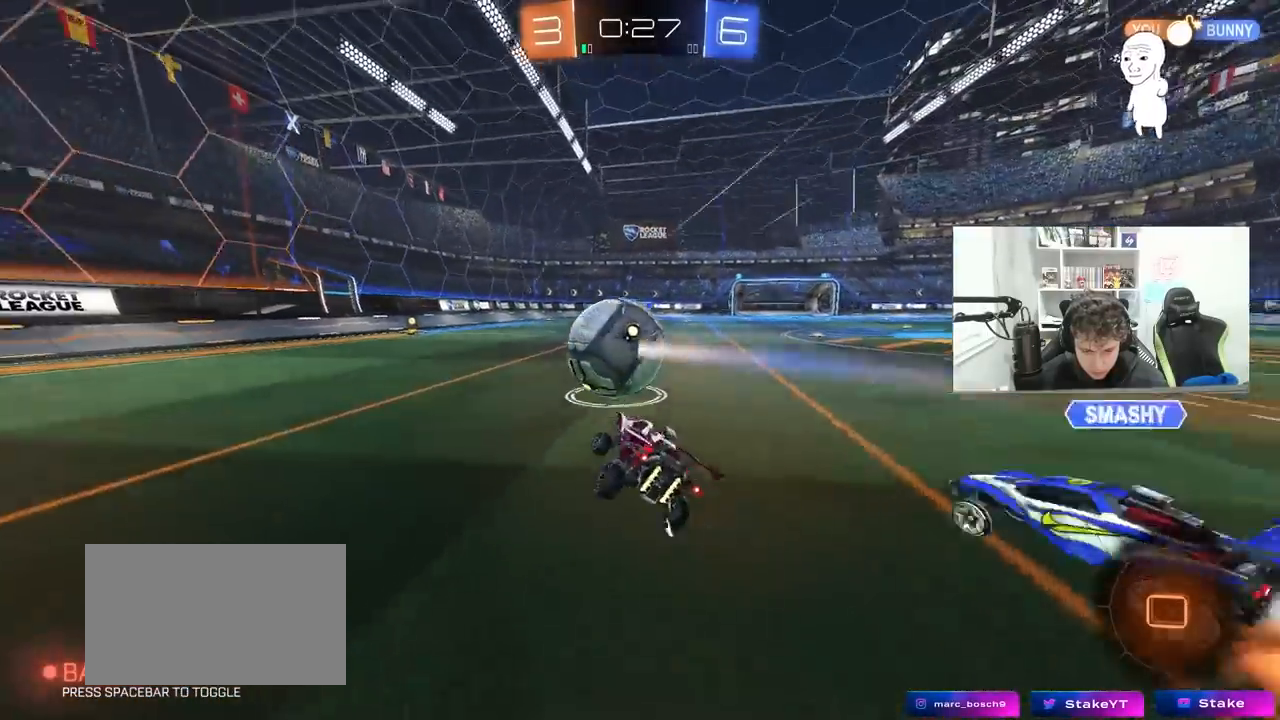
{"keys": ["w"], "mouse": ["left"], "mouse_move": "still", "events": [[150, "w", "down"], [250, "a", "up"]]}
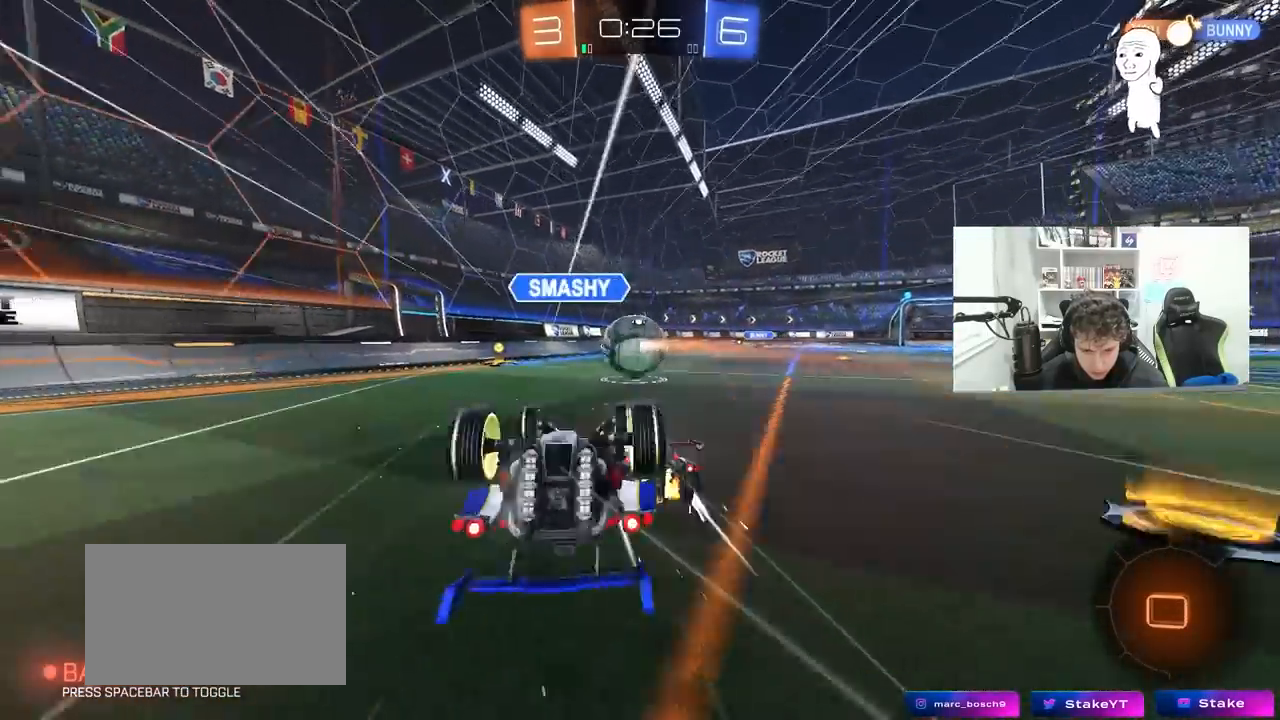
{"keys": ["a", "s", "shift"], "mouse": ["right"], "mouse_move": "down", "events": [[17, "a", "down"], [117, "a", "up"], [117, "d", "down"], [217, "mouse_right", "down"], [267, "a", "down"], [267, "d", "up"], [267, "shift", "down"], [300, "mouse_right", "up"], [400, "mouse_right", "down"], [400, "s", "down"], [400, "w", "up"], [450, "mouse_left", "up"]]}
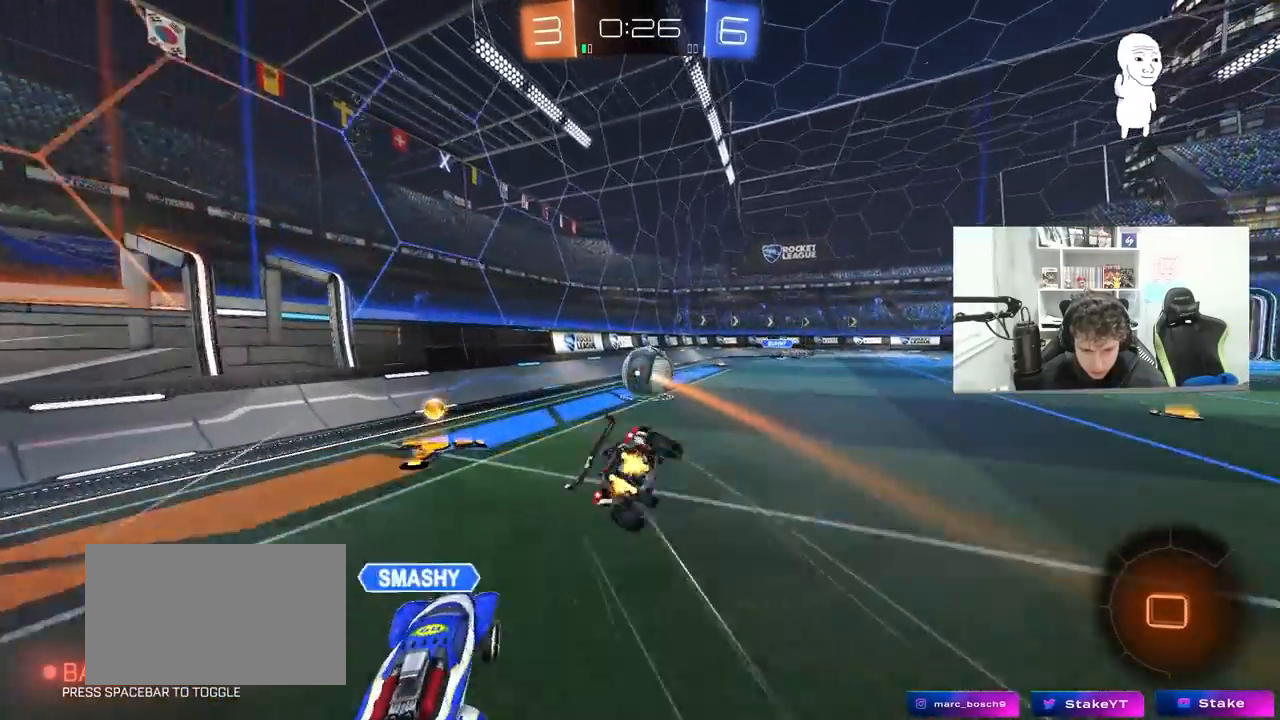
{"keys": ["a", "s"], "mouse": [], "mouse_move": "still", "events": [[33, "mouse_right", "up"], [233, "s", "up"], [350, "s", "down"], [500, "shift", "up"]]}
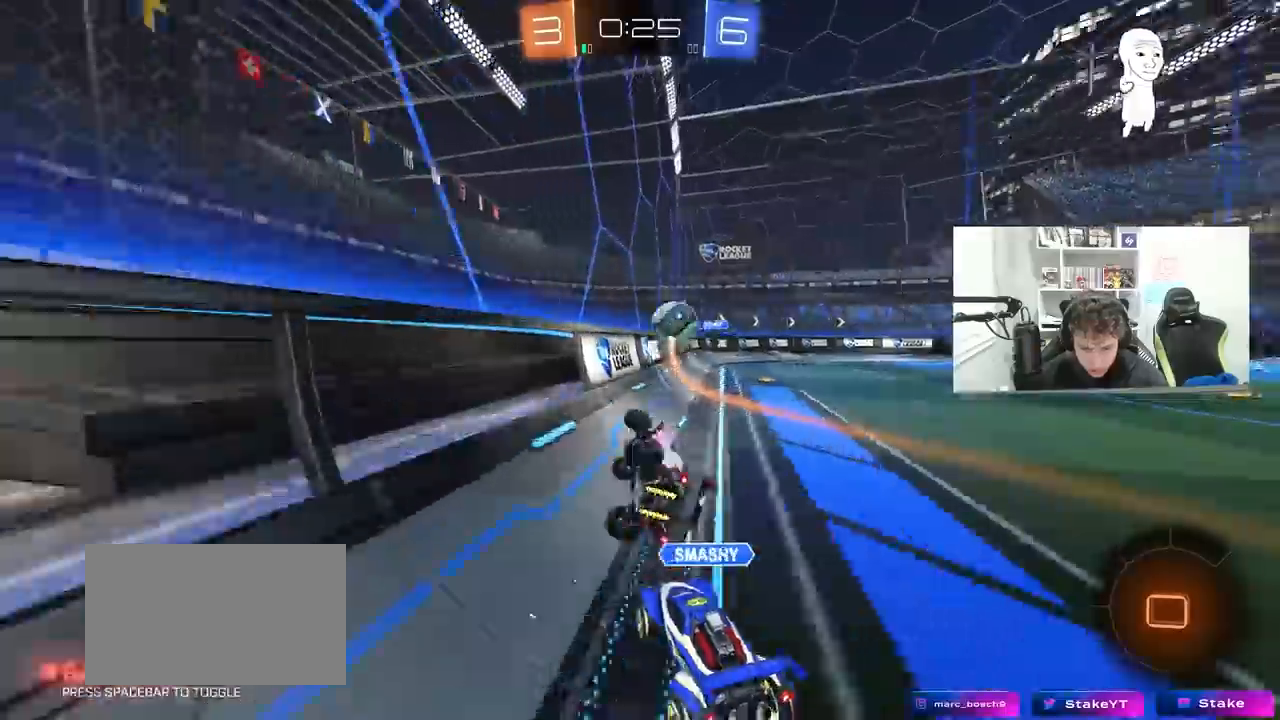
{"keys": ["w"], "mouse": ["left"], "mouse_move": "still", "events": [[50, "a", "up"], [50, "s", "up"], [150, "w", "down"], [200, "a", "down"], [200, "mouse_left", "down"], [333, "a", "up"]]}
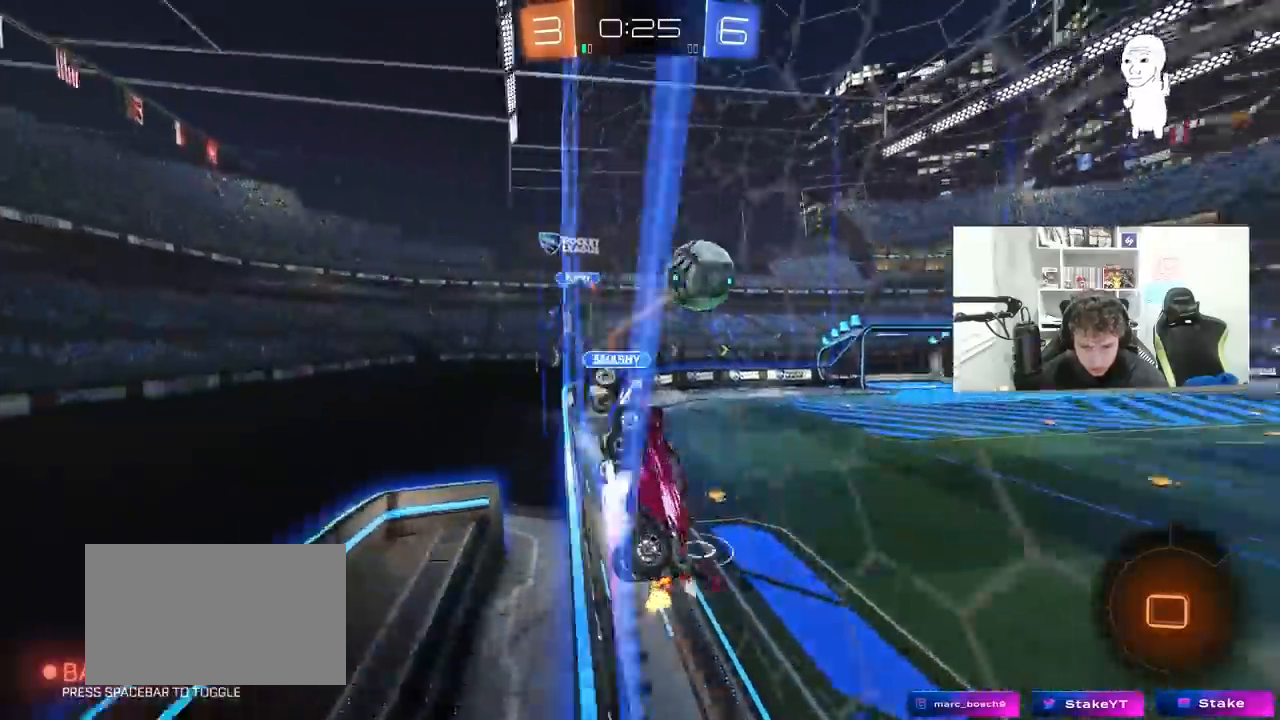
{"keys": ["a", "w"], "mouse": [], "mouse_move": "still", "events": [[17, "a", "down"], [17, "mouse_left", "up"], [117, "shift", "down"], [217, "shift", "up"]]}
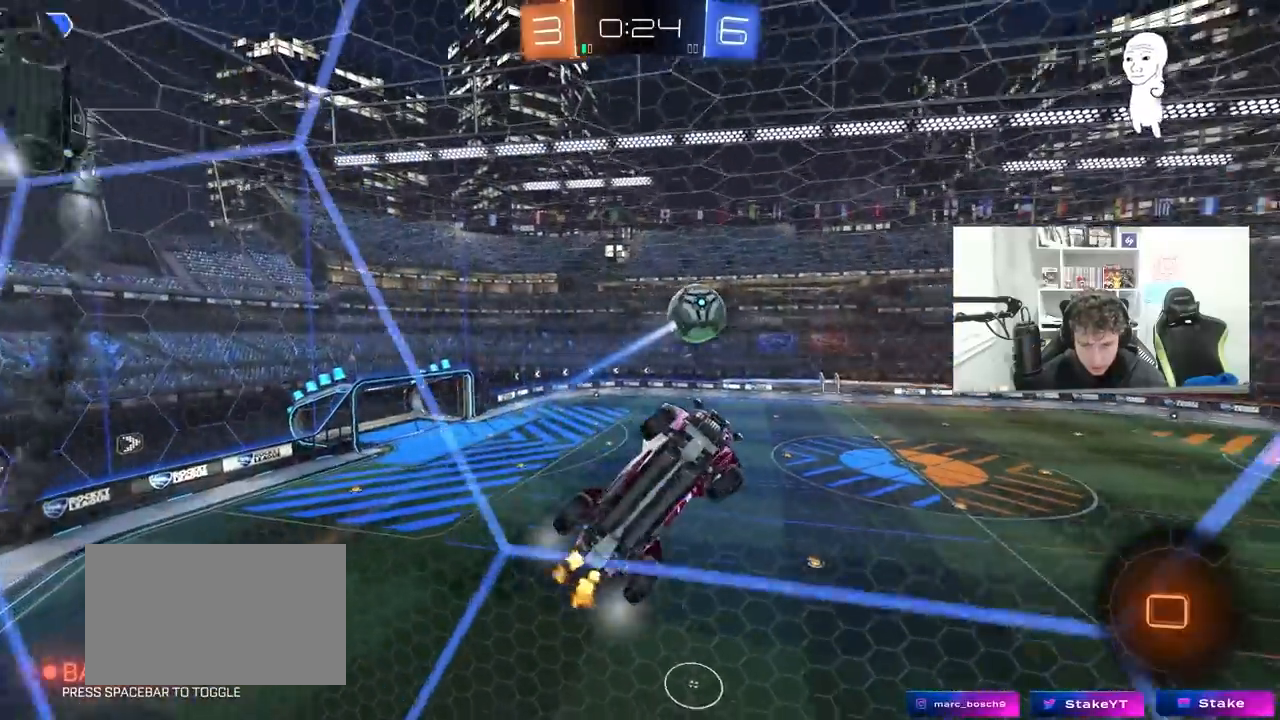
{"keys": ["a", "w"], "mouse": [], "mouse_move": "still", "events": []}
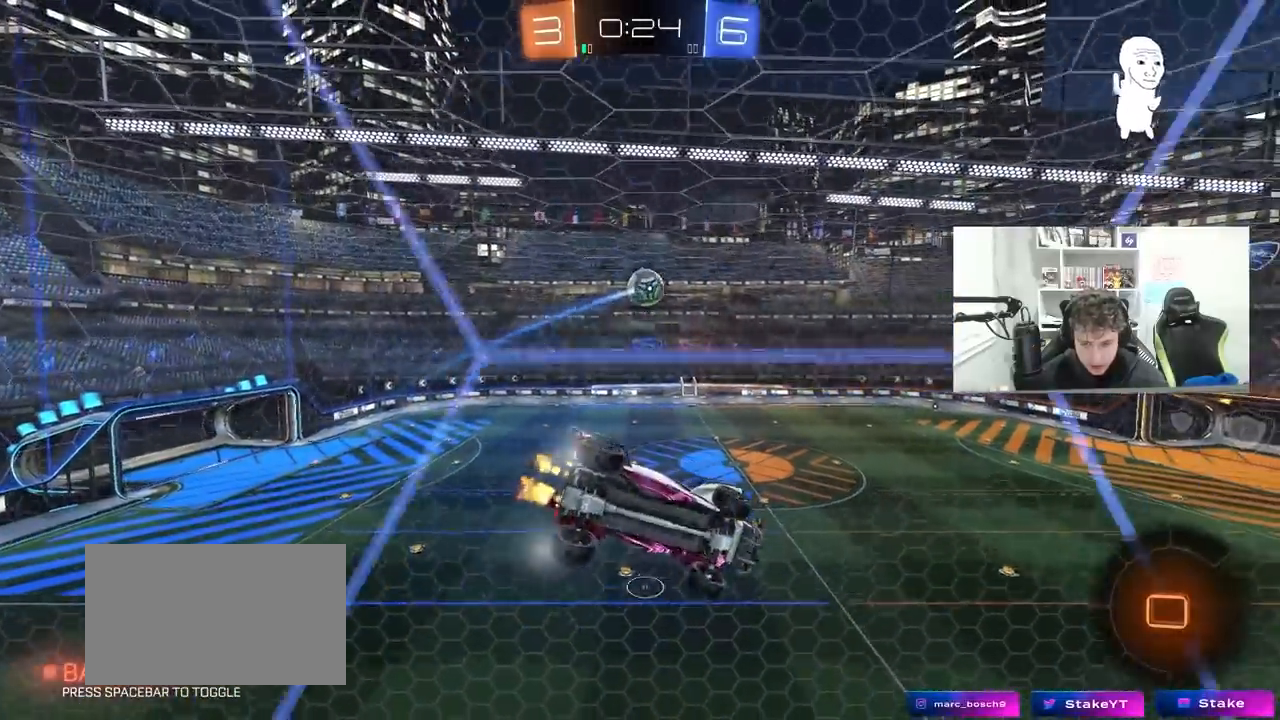
{"keys": ["d", "s", "shift"], "mouse": ["right"], "mouse_move": "still", "events": [[233, "a", "up"], [233, "mouse_right", "down"], [233, "w", "up"], [283, "d", "down"], [333, "s", "down"], [383, "shift", "down"]]}
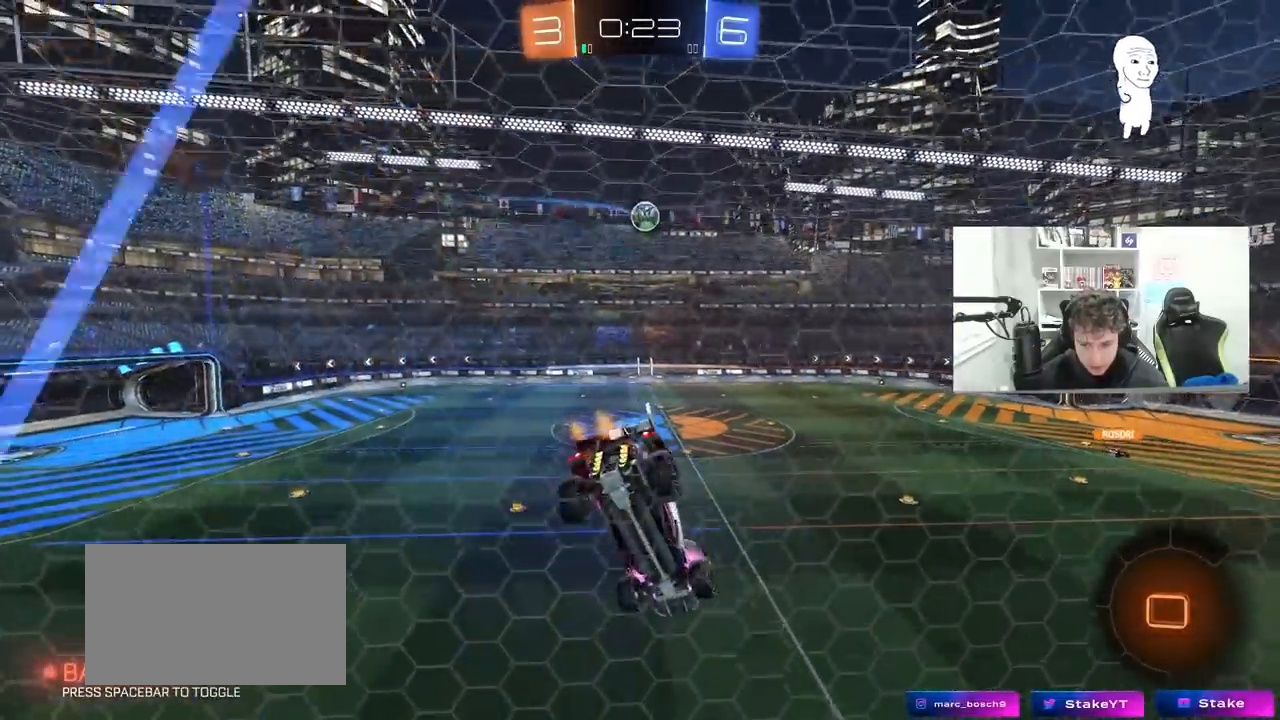
{"keys": ["w"], "mouse": [], "mouse_move": "still", "events": [[33, "mouse_right", "up"], [33, "shift", "up"], [67, "d", "up"], [117, "a", "down"], [217, "s", "up"], [267, "a", "up"], [300, "d", "down"], [450, "d", "up"], [450, "w", "down"]]}
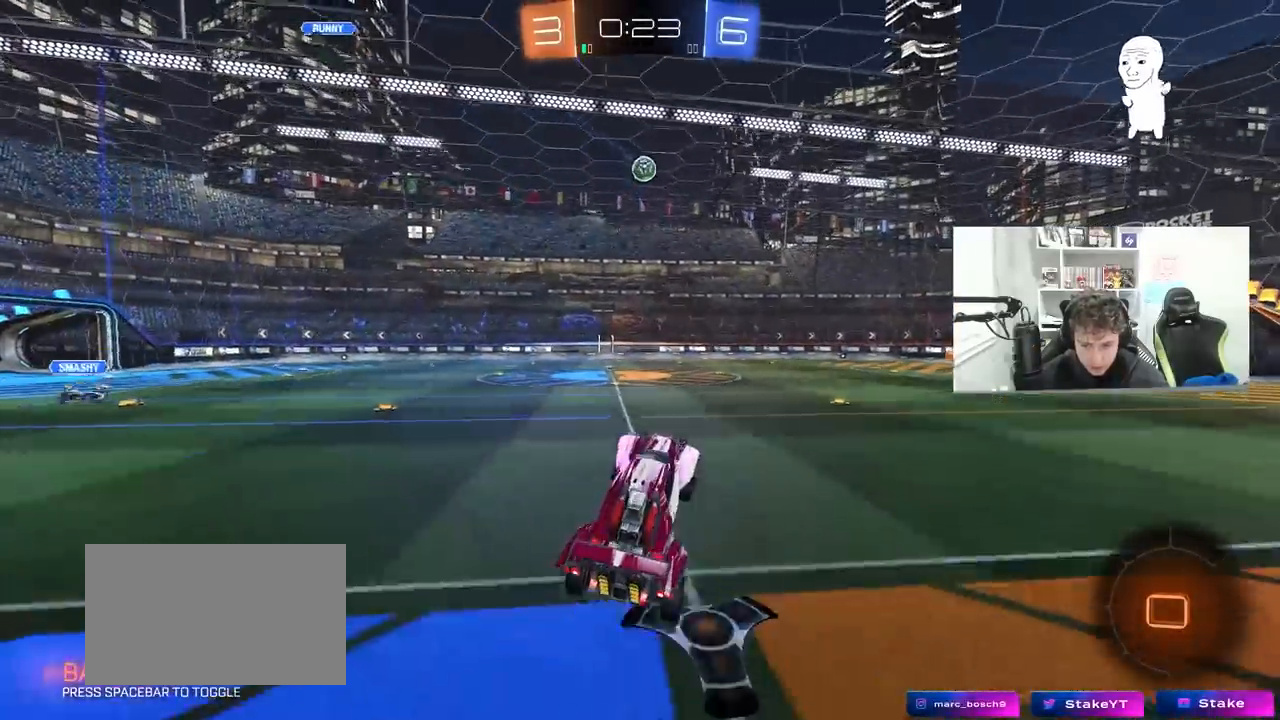
{"keys": ["w"], "mouse": [], "mouse_move": "still", "events": [[83, "mouse_right", "down"], [183, "d", "down"], [233, "mouse_right", "up"], [267, "d", "up"]]}
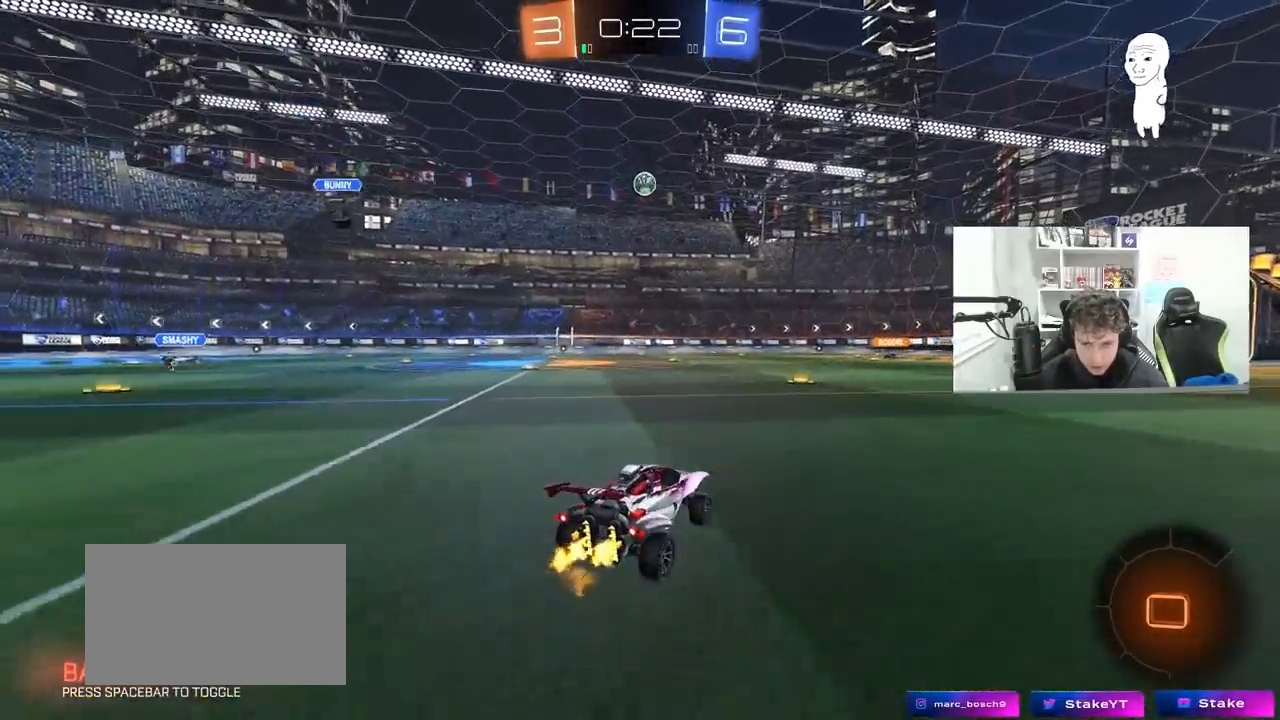
{"keys": ["w"], "mouse": [], "mouse_move": "still", "events": []}
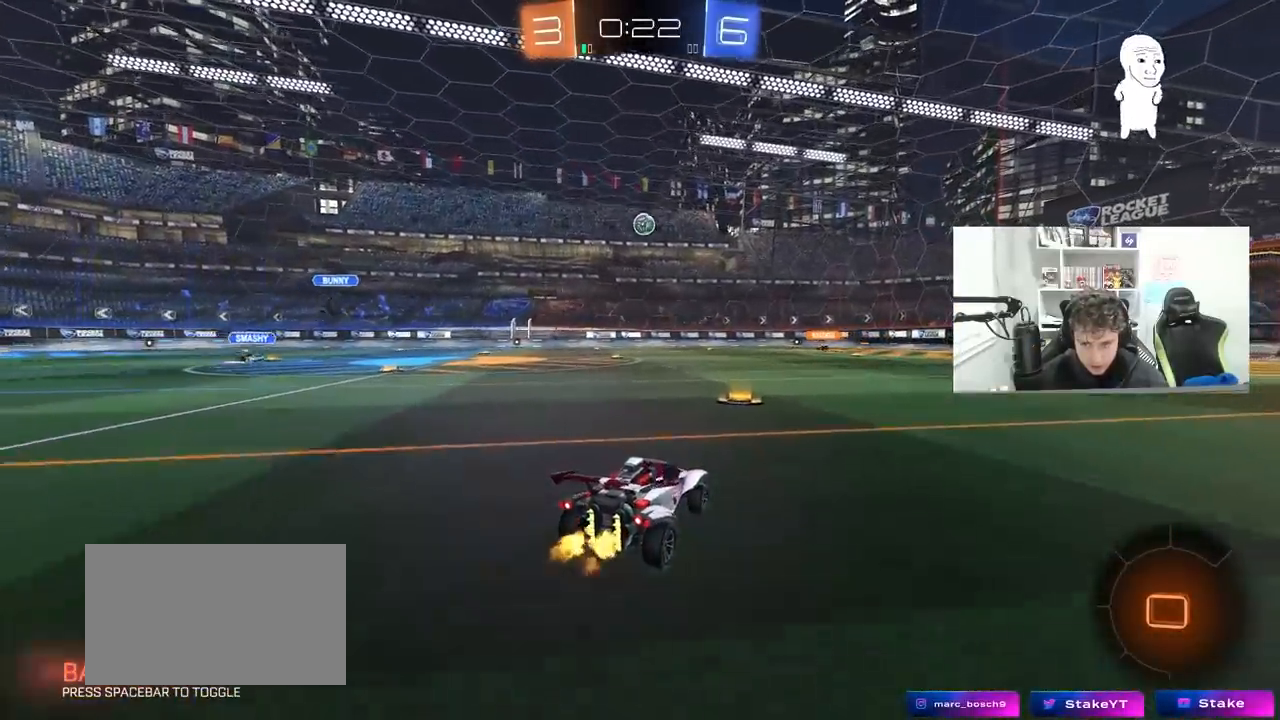
{"keys": ["a", "w"], "mouse": [], "mouse_move": "still", "events": [[167, "a", "down"], [167, "shift", "down"], [267, "shift", "up"]]}
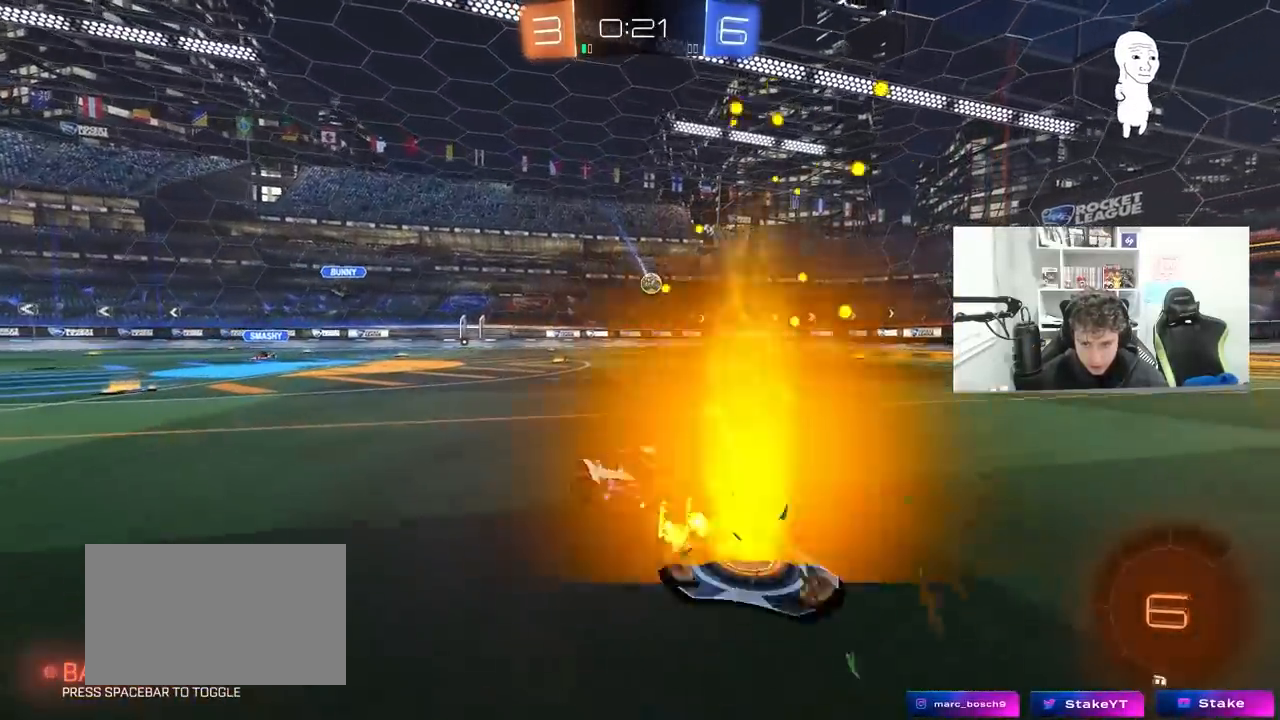
{"keys": ["a", "w"], "mouse": [], "mouse_move": "still", "events": [[317, "a", "up"], [467, "a", "down"]]}
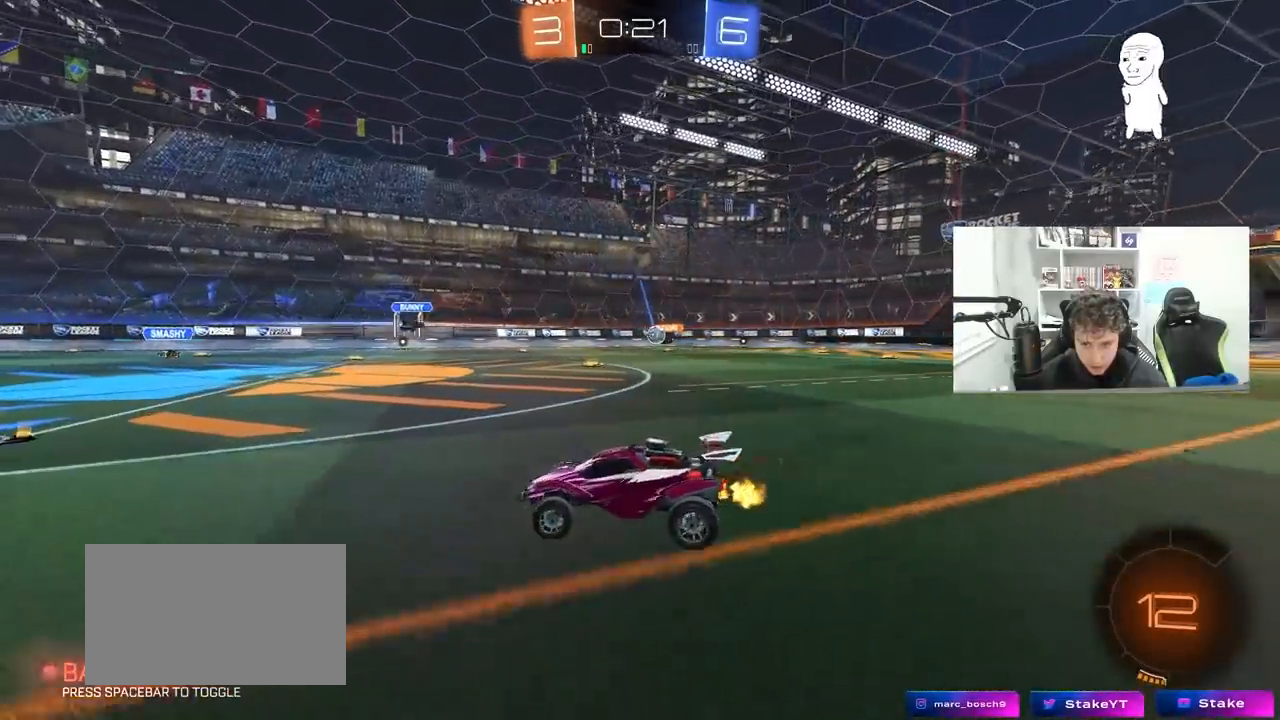
{"keys": ["w"], "mouse": [], "mouse_move": "still", "events": [[50, "a", "up"], [100, "d", "down"], [250, "d", "up"], [383, "d", "down"], [483, "d", "up"]]}
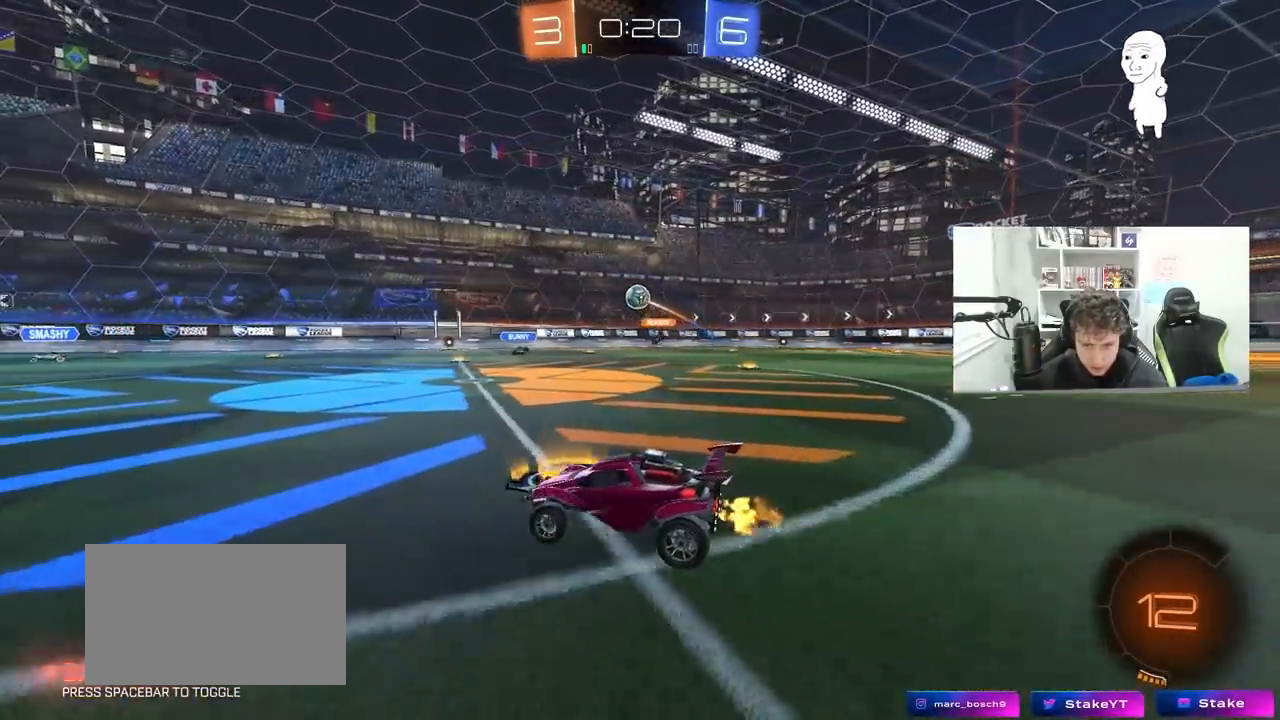
{"keys": [], "mouse": [], "mouse_move": "left", "events": [[167, "mouse_right", "down"], [167, "w", "up"], [267, "d", "down"], [267, "s", "down"], [350, "d", "up"], [400, "a", "down"], [400, "d", "down"], [450, "d", "up"], [450, "shift", "down"], [500, "a", "up"], [500, "mouse_right", "up"], [500, "s", "up"], [500, "shift", "up"]]}
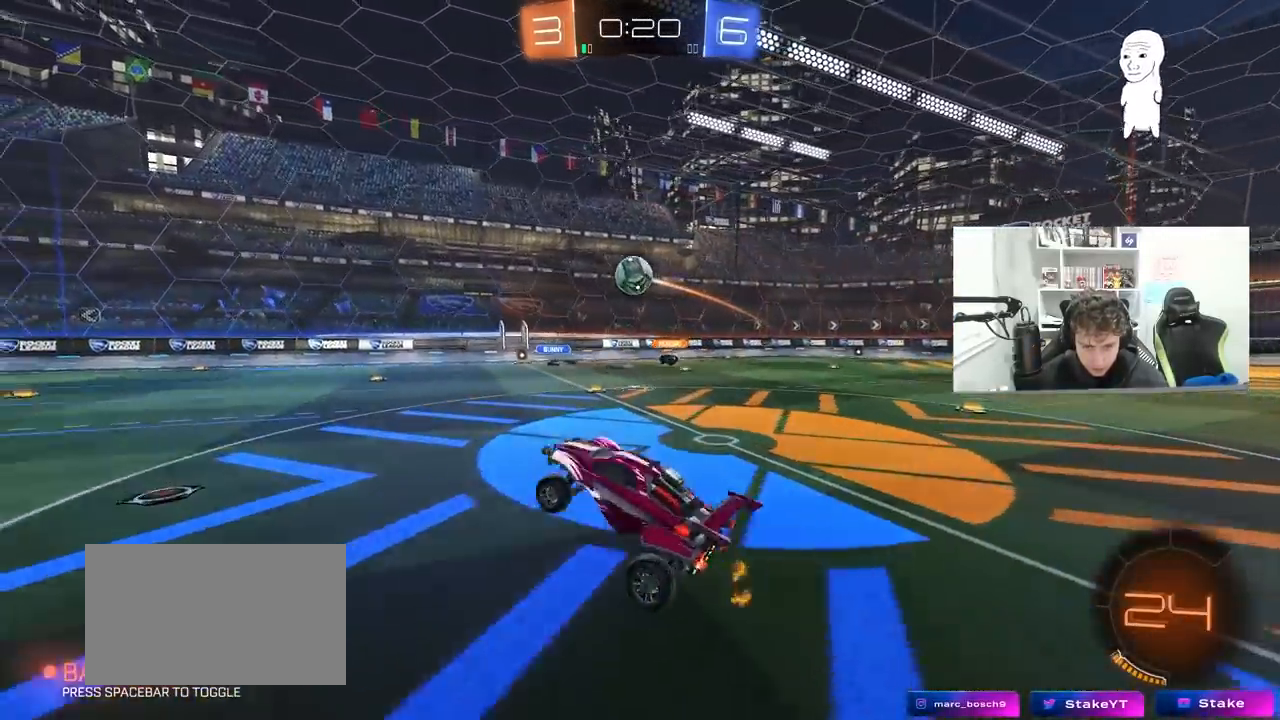
{"keys": [], "mouse": ["left"], "mouse_move": "still", "events": [[133, "mouse_left", "down"], [133, "w", "down"], [233, "a", "down"], [233, "mouse_left", "up"], [317, "a", "up"], [317, "w", "up"], [367, "mouse_left", "down"]]}